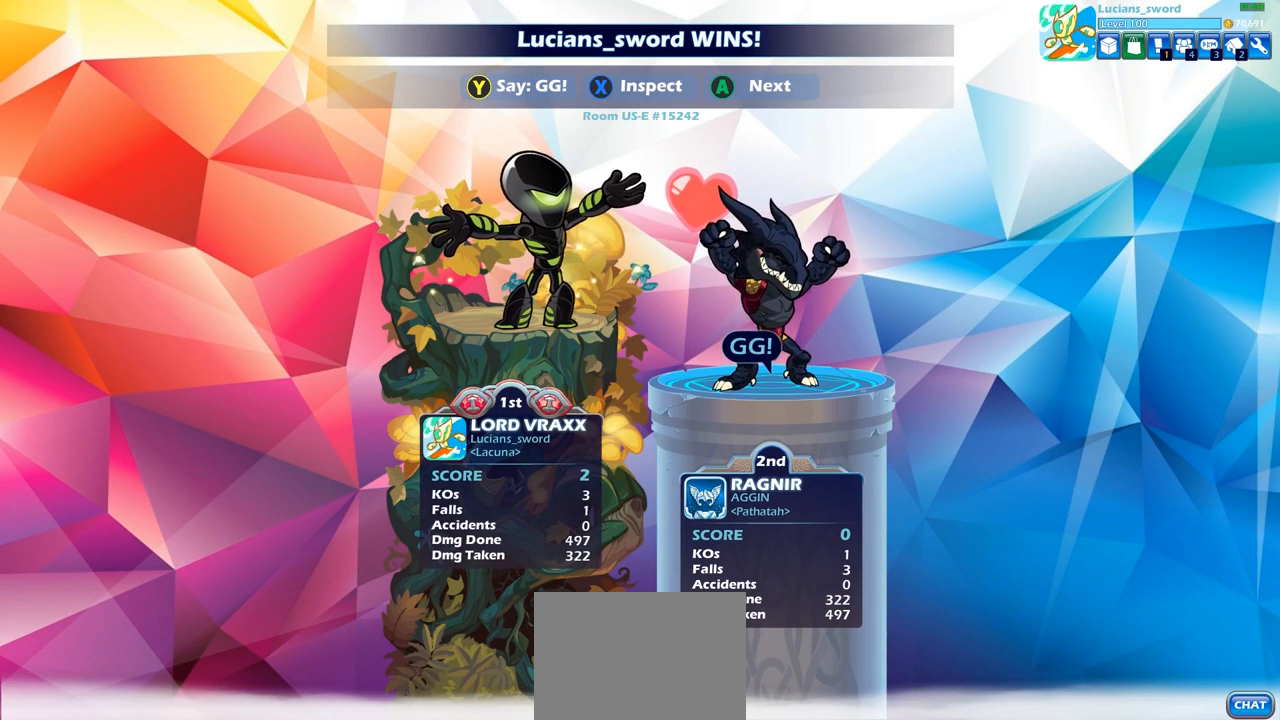
Gameplay with a controller (PlayStation layout); each line is a JSON object with the inputs held at the frame after it. "events" lists button and stick changes between this image and that frame as [ms after this image, input, new state], when the widget could be followed in between.
{"buttons": [], "left_stick": "center", "right_stick": "center", "events": [[50, "TRIANGLE", "down"], [167, "TRIANGLE", "up"], [300, "TRIANGLE", "down"], [400, "TRIANGLE", "up"]]}
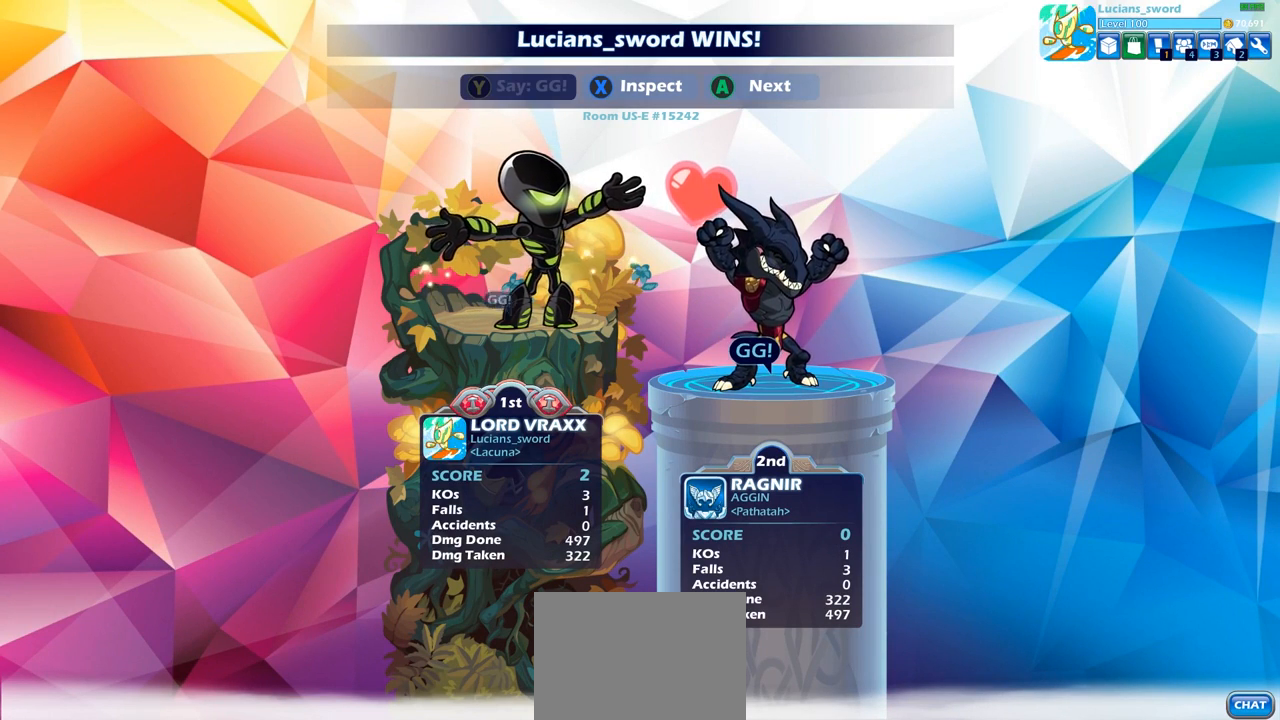
{"buttons": [], "left_stick": "center", "right_stick": "center", "events": [[67, "TRIANGLE", "down"], [150, "TRIANGLE", "up"], [267, "TRIANGLE", "down"], [383, "TRIANGLE", "up"]]}
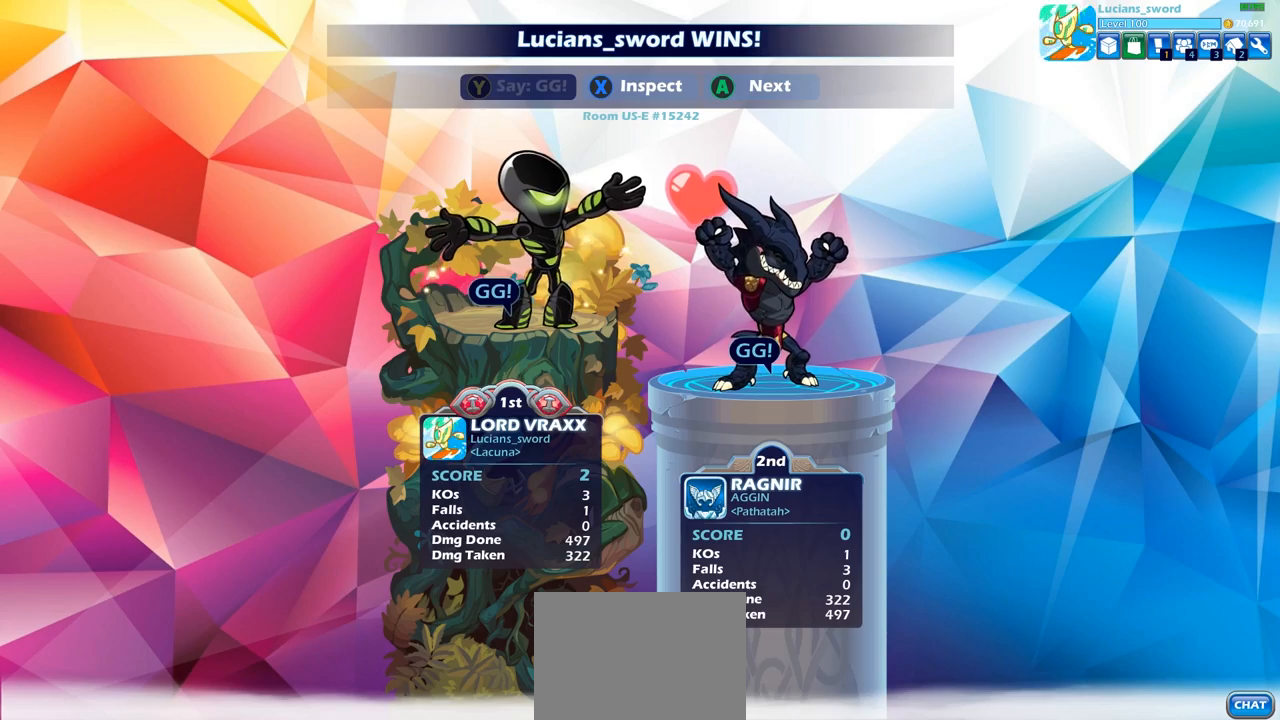
{"buttons": [], "left_stick": "center", "right_stick": "center", "events": [[83, "CROSS", "down"], [200, "CROSS", "up"], [333, "CROSS", "down"], [433, "CROSS", "up"]]}
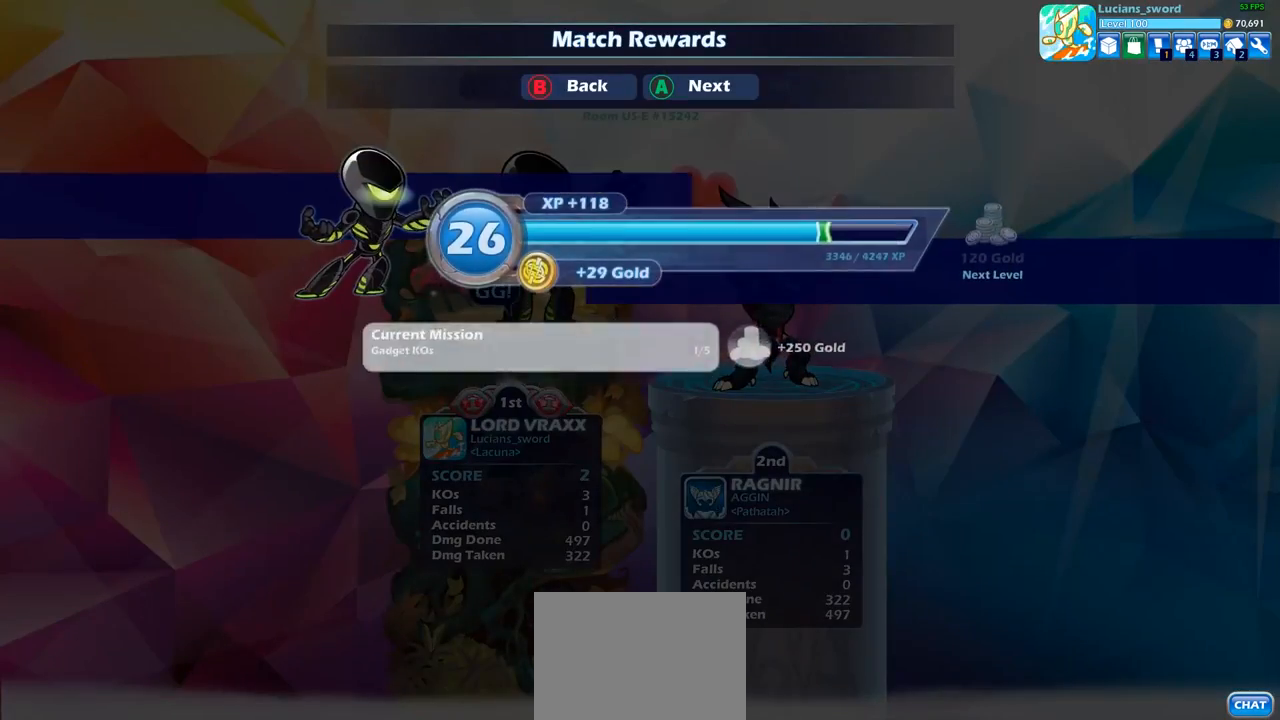
{"buttons": [], "left_stick": "center", "right_stick": "center", "events": [[283, "CROSS", "down"], [317, "CROSS", "up"]]}